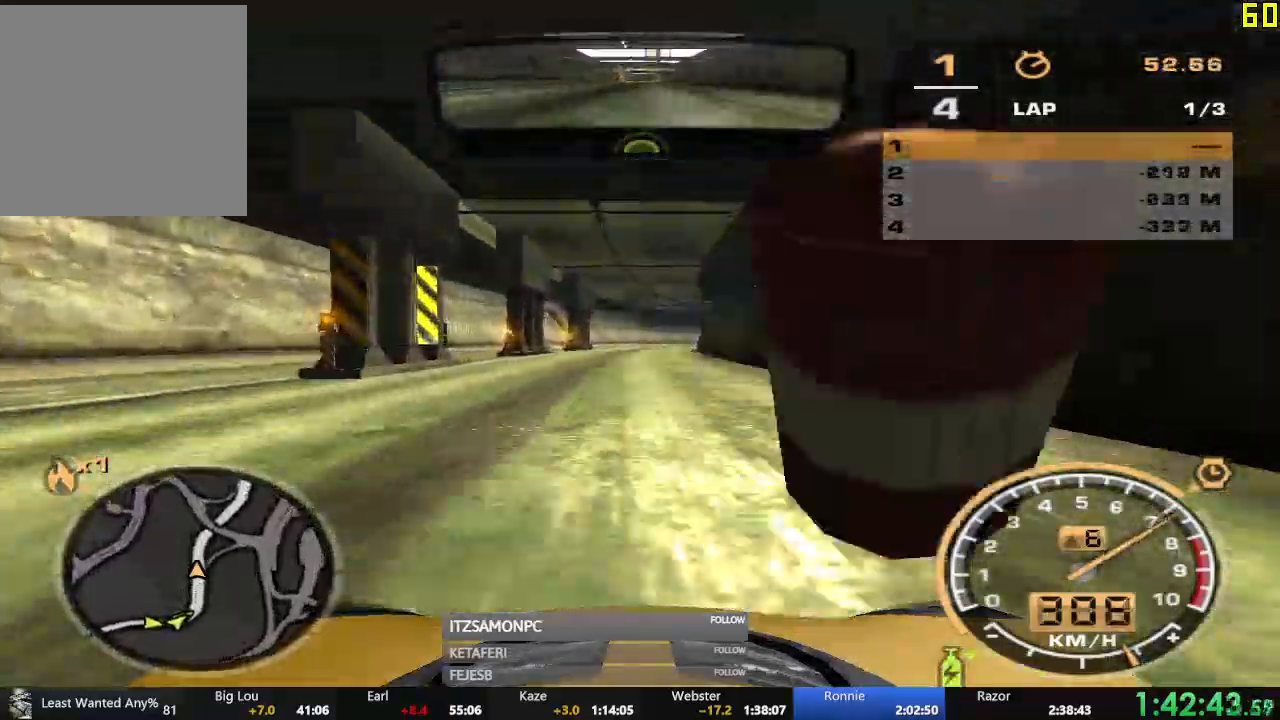
Gameplay with a controller (Xbox layout); each line is a JSON object with the inputs held at the frame after it. "events" lists button and stick changes between this image and that frame as [ms after this image, input, new state], when the widget could be followed in between. Not read: SHARE right_stick.
{"buttons": ["R2"], "left_stick": "center", "events": [[283, "left_stick", "right"], [400, "left_stick", "center"]]}
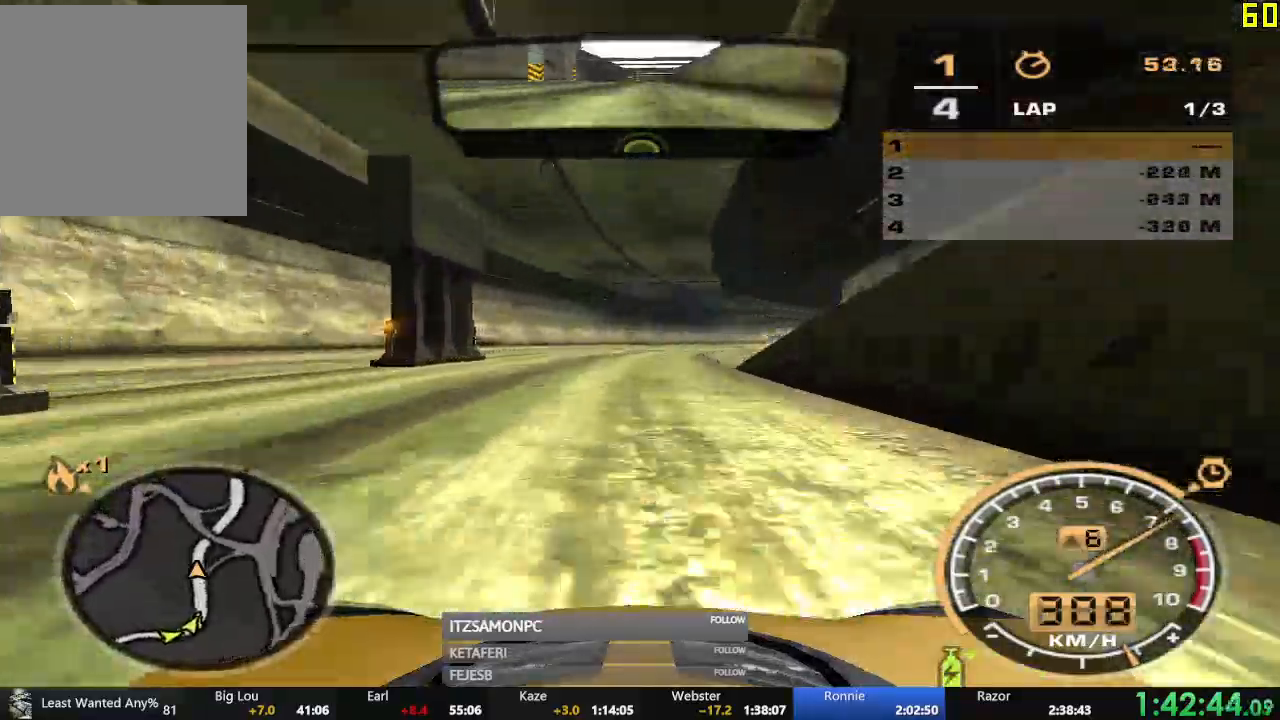
{"buttons": ["R2"], "left_stick": "center"}
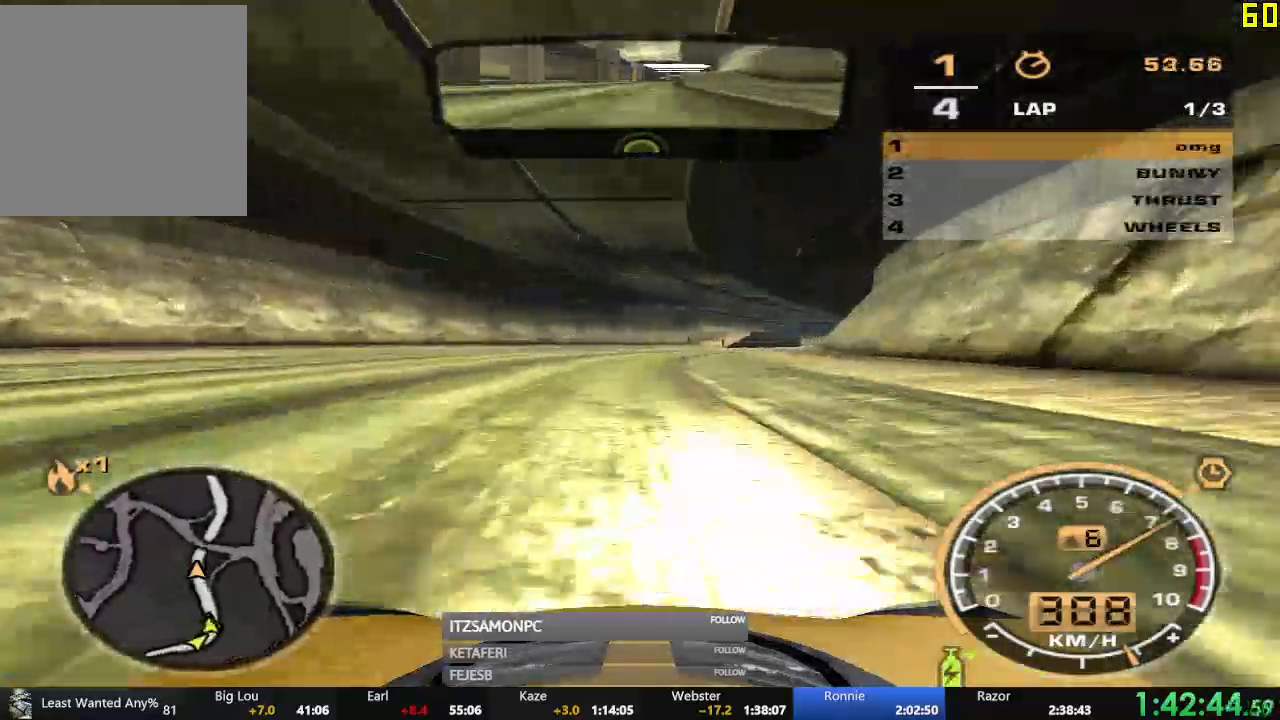
{"buttons": ["R2"], "left_stick": "center", "events": []}
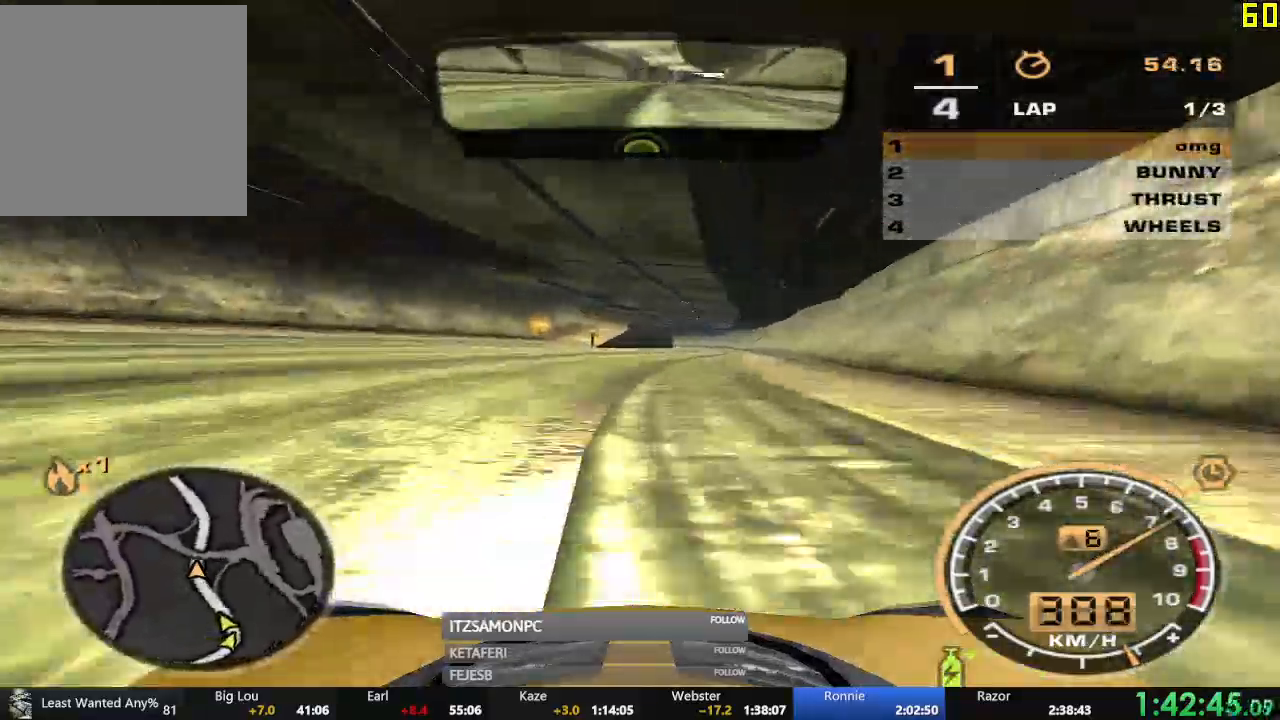
{"buttons": ["R2"], "left_stick": "center", "events": [[184, "left_stick", "left"], [334, "left_stick", "center"]]}
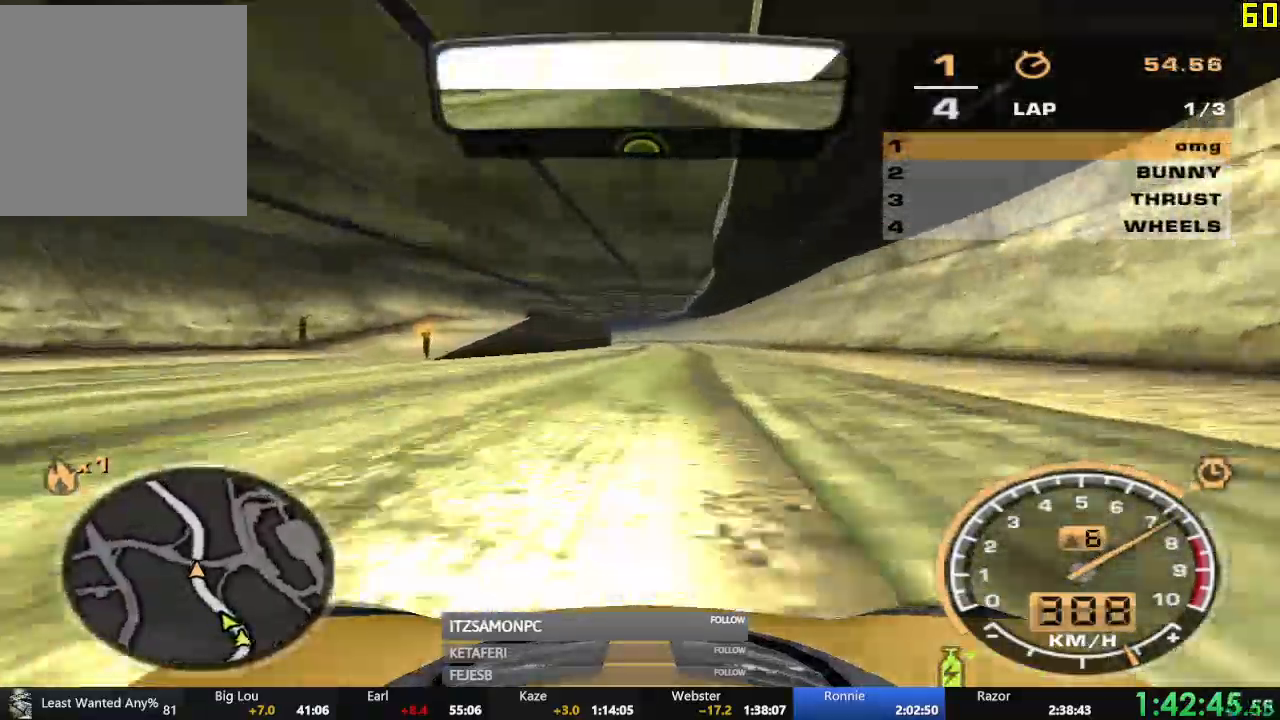
{"buttons": ["R2"], "left_stick": "center", "events": []}
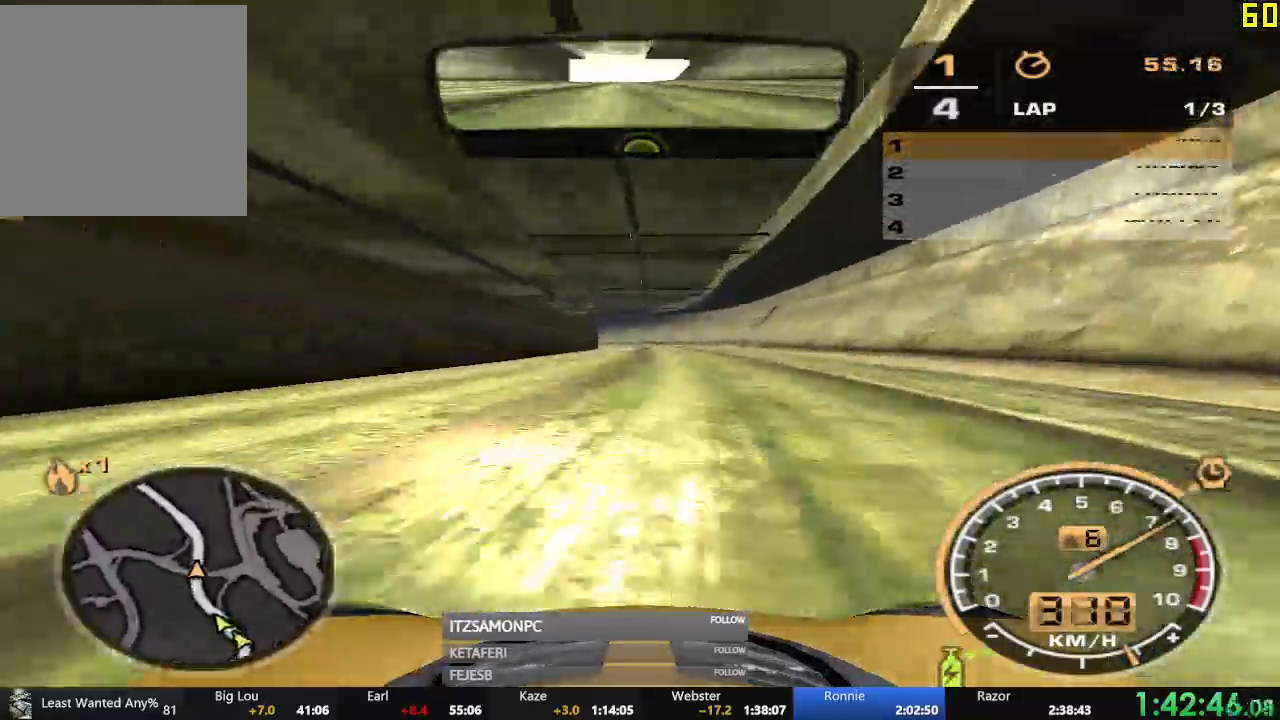
{"buttons": ["R2"], "left_stick": "center", "events": []}
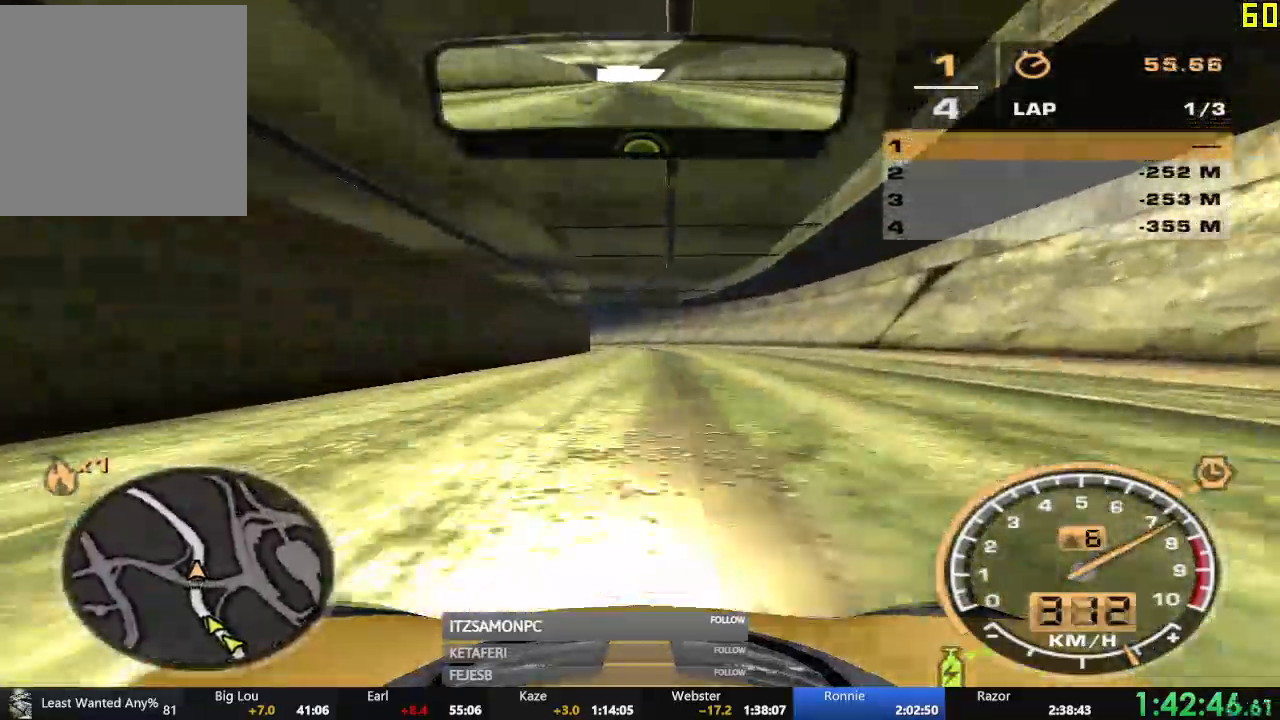
{"buttons": ["R2"], "left_stick": "center", "events": []}
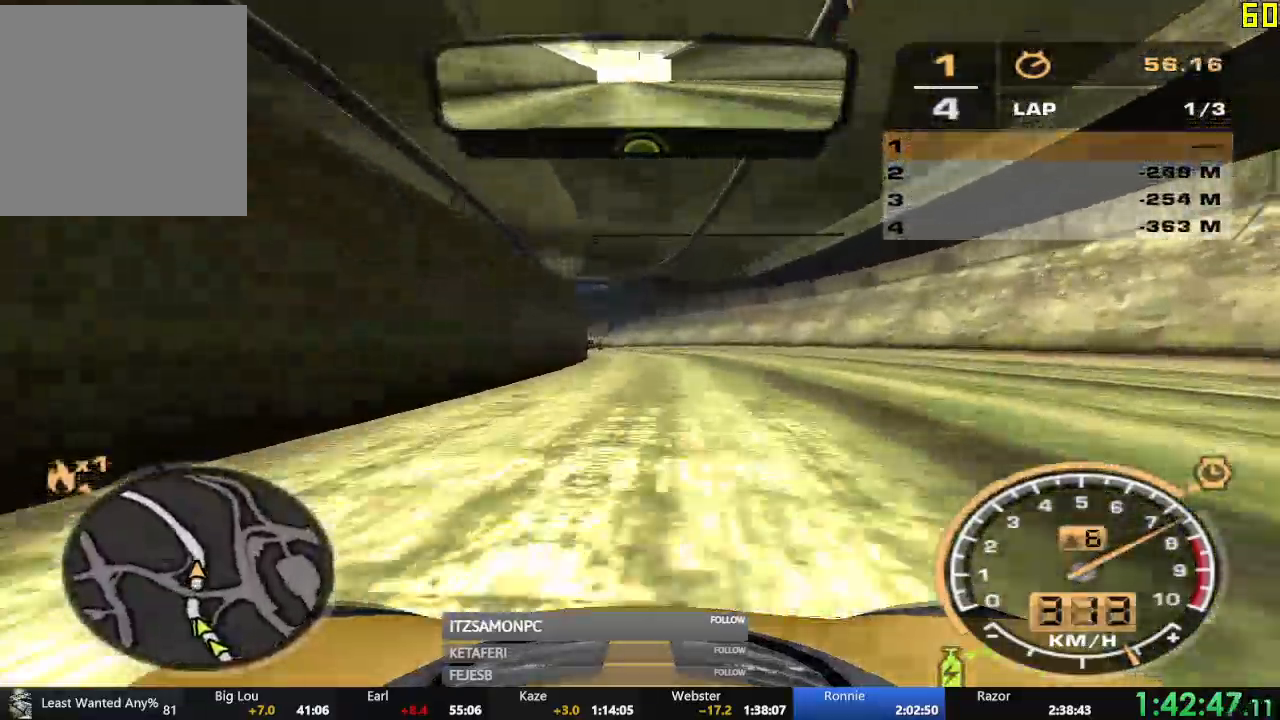
{"buttons": ["R2"], "left_stick": "left", "events": [[117, "left_stick", "left"]]}
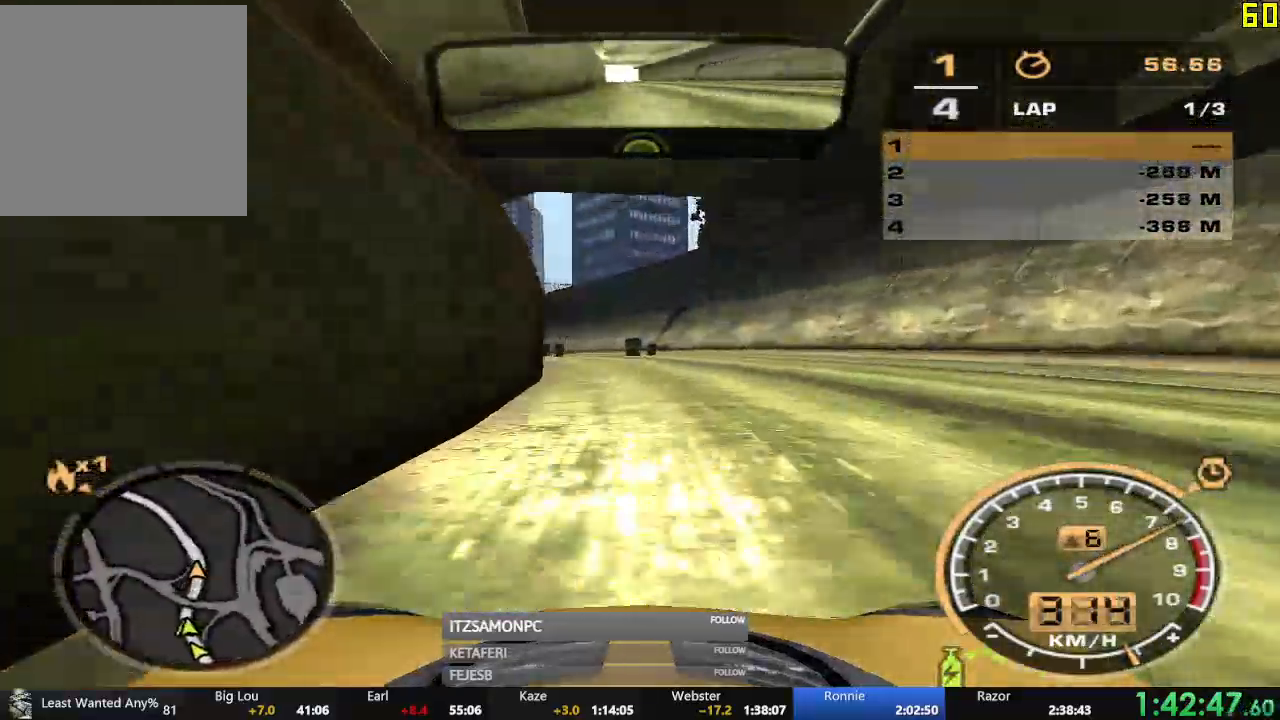
{"buttons": ["R2", "DPAD_RIGHT"], "left_stick": "left", "events": [[500, "DPAD_RIGHT", "down"]]}
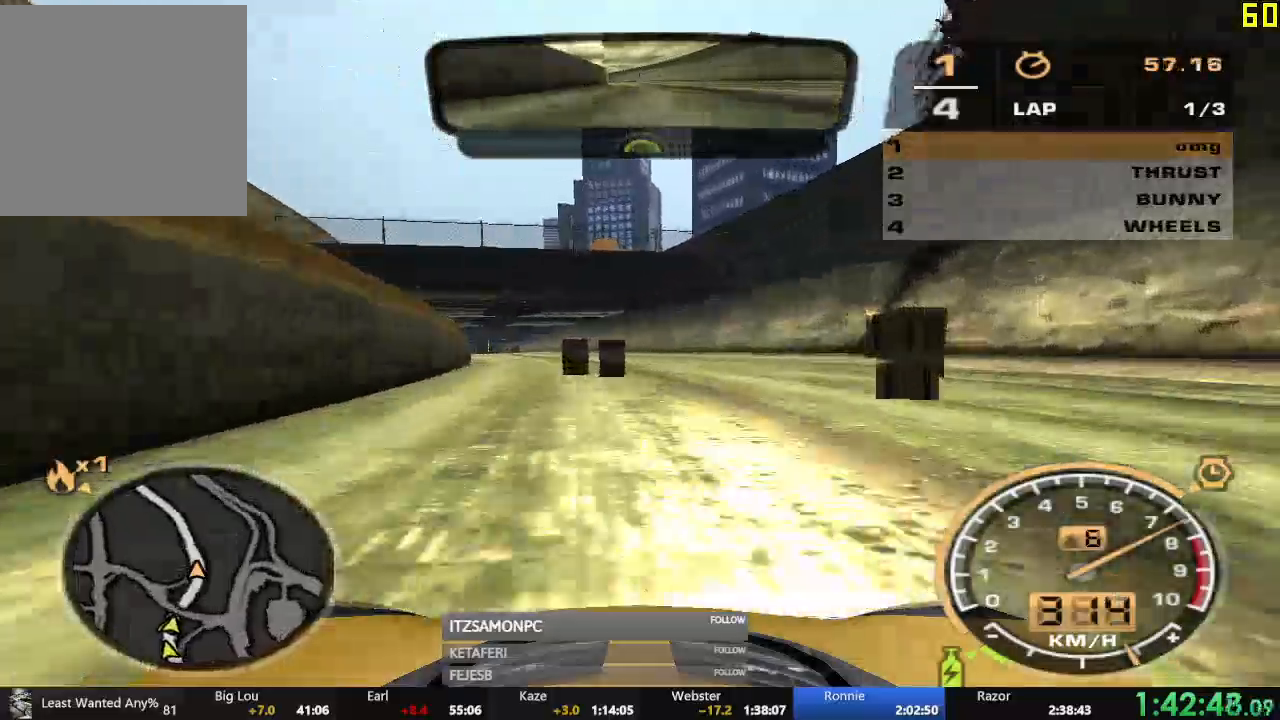
{"buttons": ["R2"], "left_stick": "center", "events": [[67, "L1", "down"], [167, "left_stick", "center"], [184, "L1", "up"], [234, "L1", "down"], [334, "L1", "up"], [501, "DPAD_RIGHT", "up"]]}
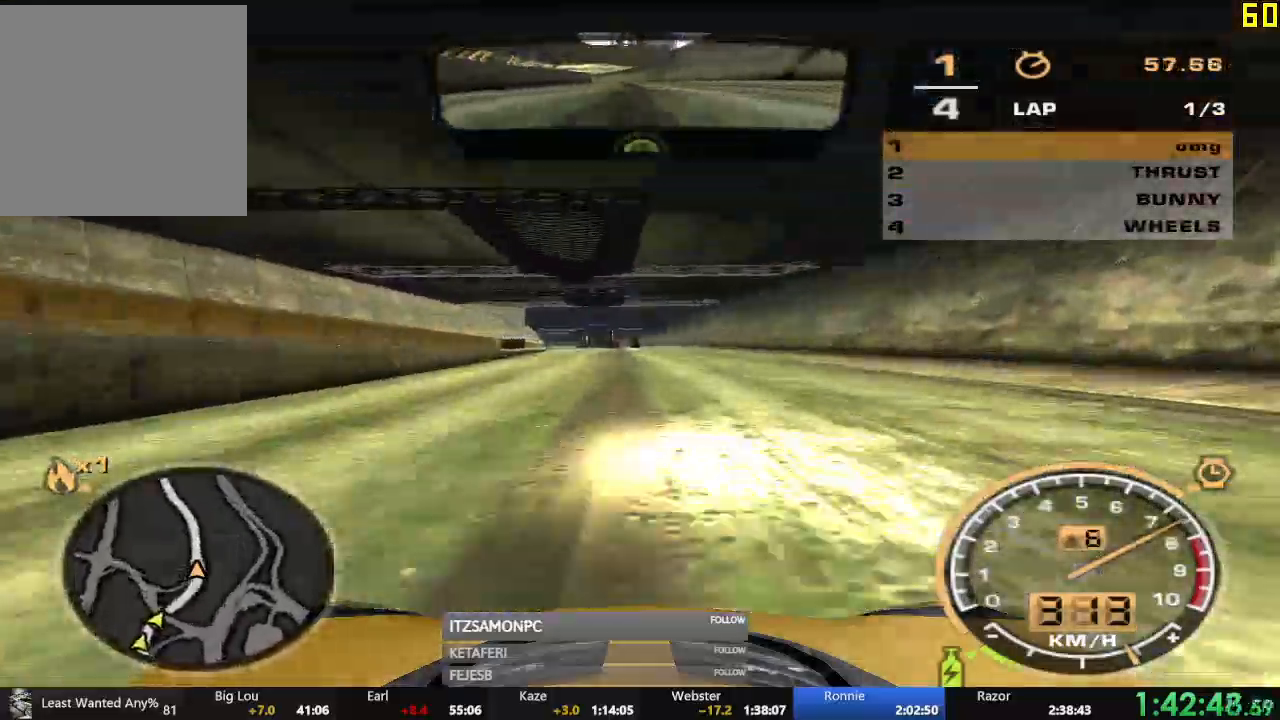
{"buttons": ["R2"], "left_stick": "center", "events": []}
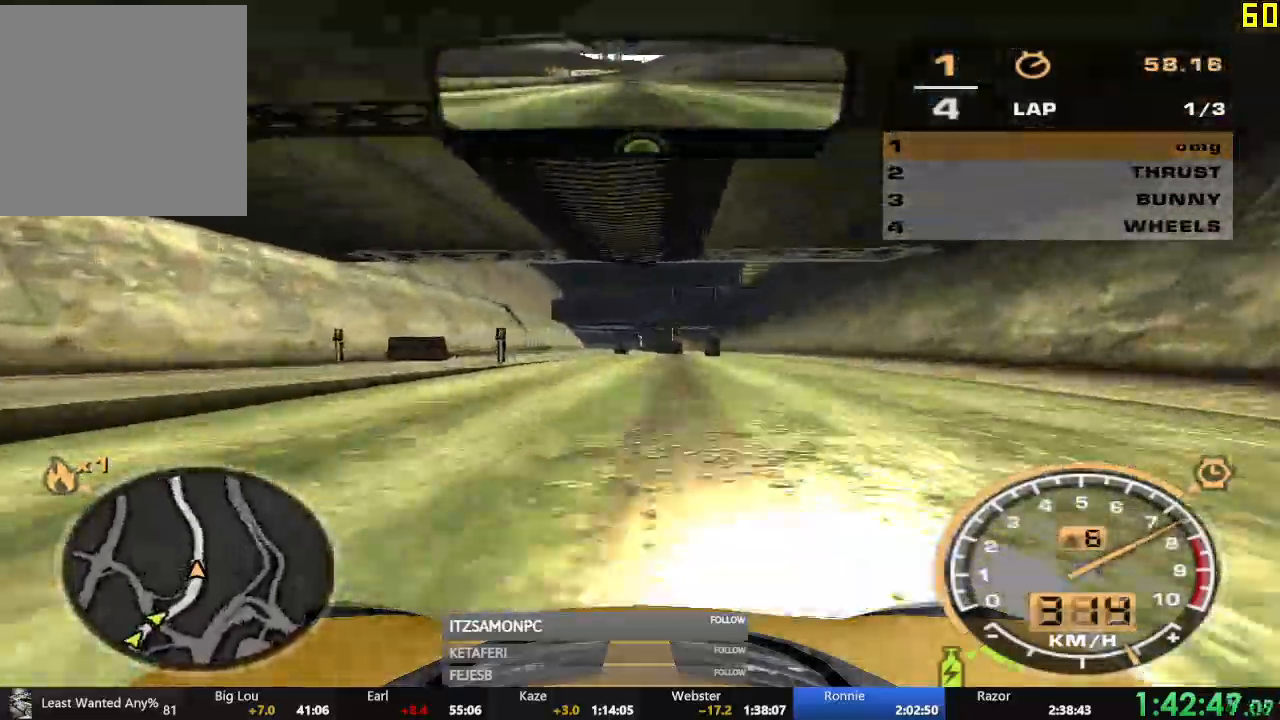
{"buttons": ["R2"], "left_stick": "left", "events": [[417, "left_stick", "left"]]}
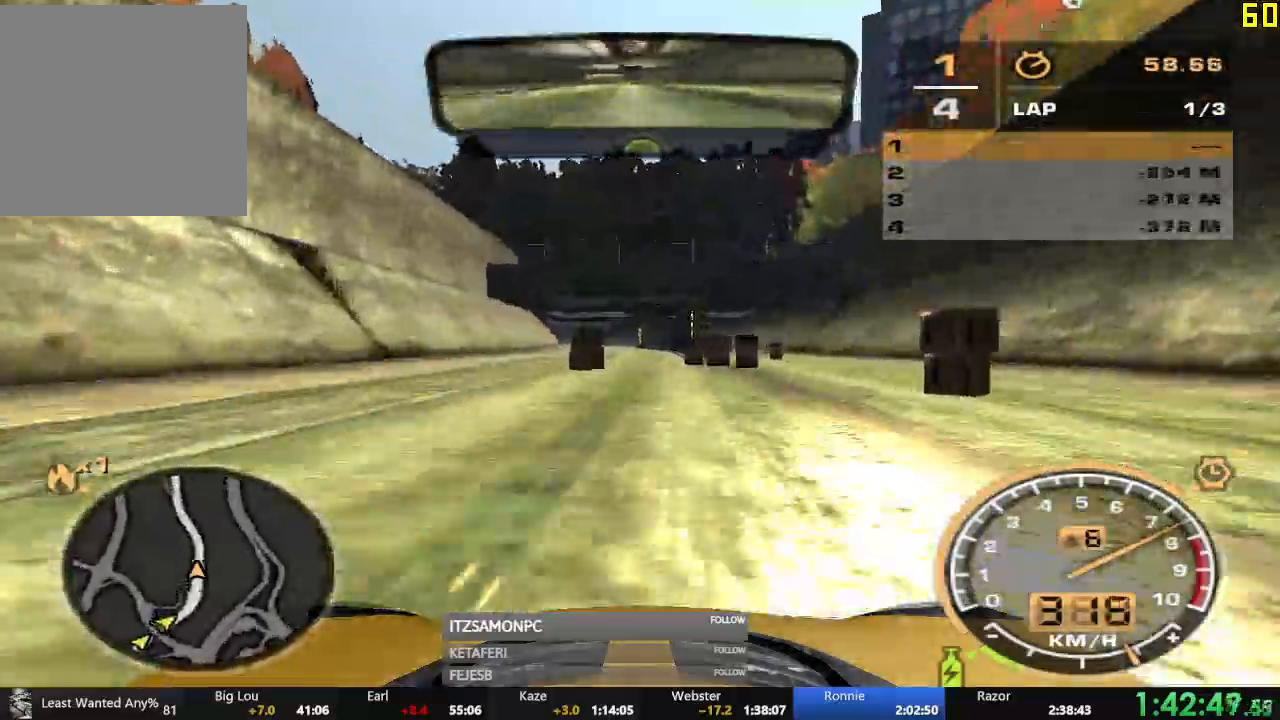
{"buttons": ["R2"], "left_stick": "center", "events": [[17, "left_stick", "center"]]}
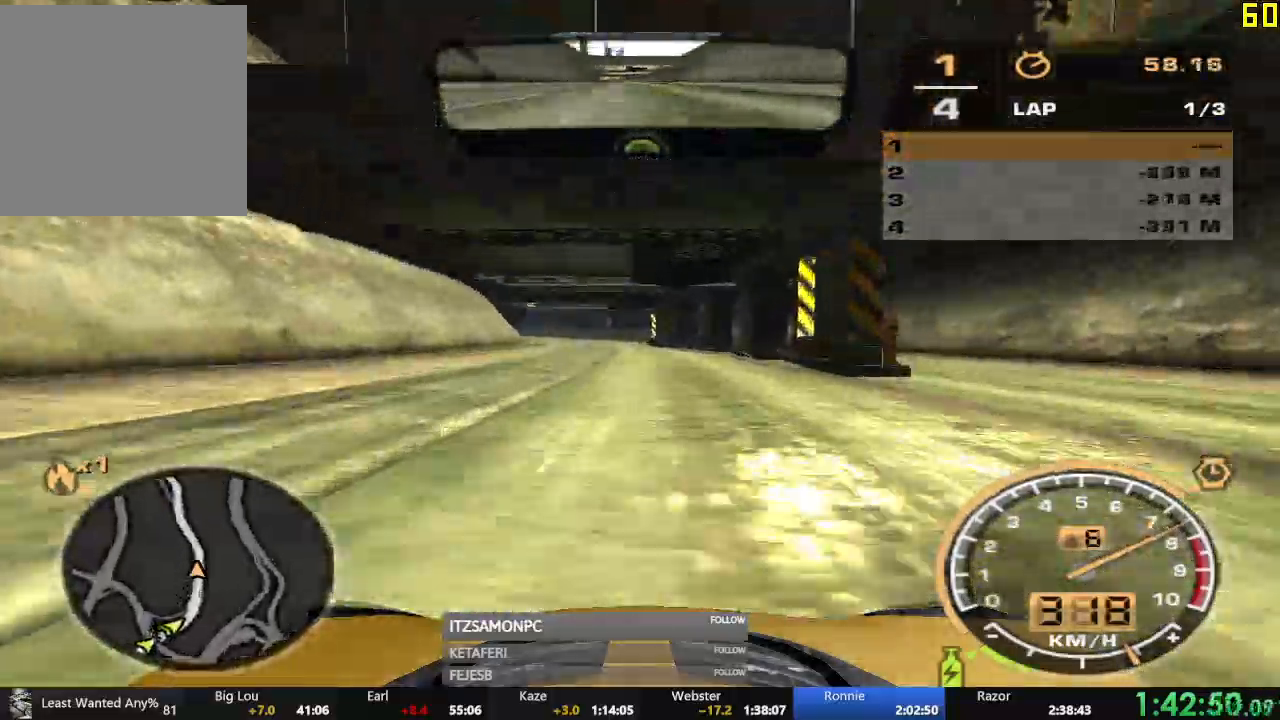
{"buttons": ["R2"], "left_stick": "left", "events": [[317, "left_stick", "left"]]}
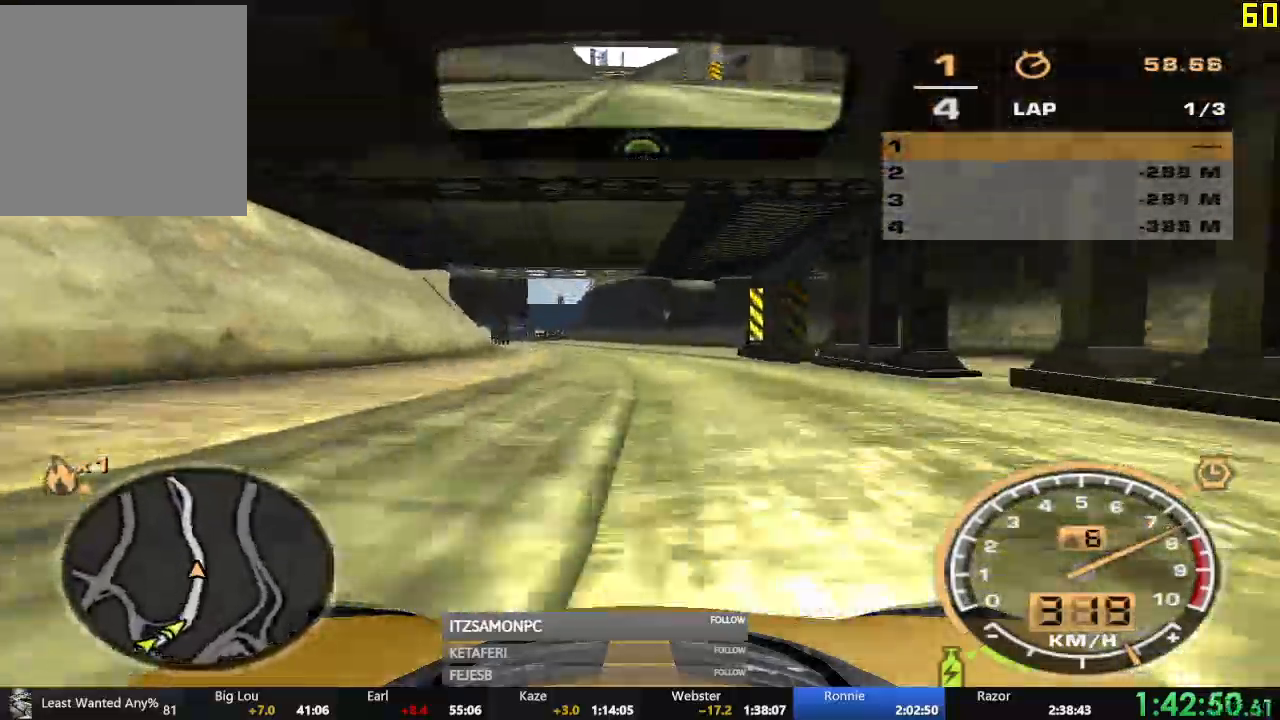
{"buttons": ["R2"], "left_stick": "center", "events": [[167, "left_stick", "center"]]}
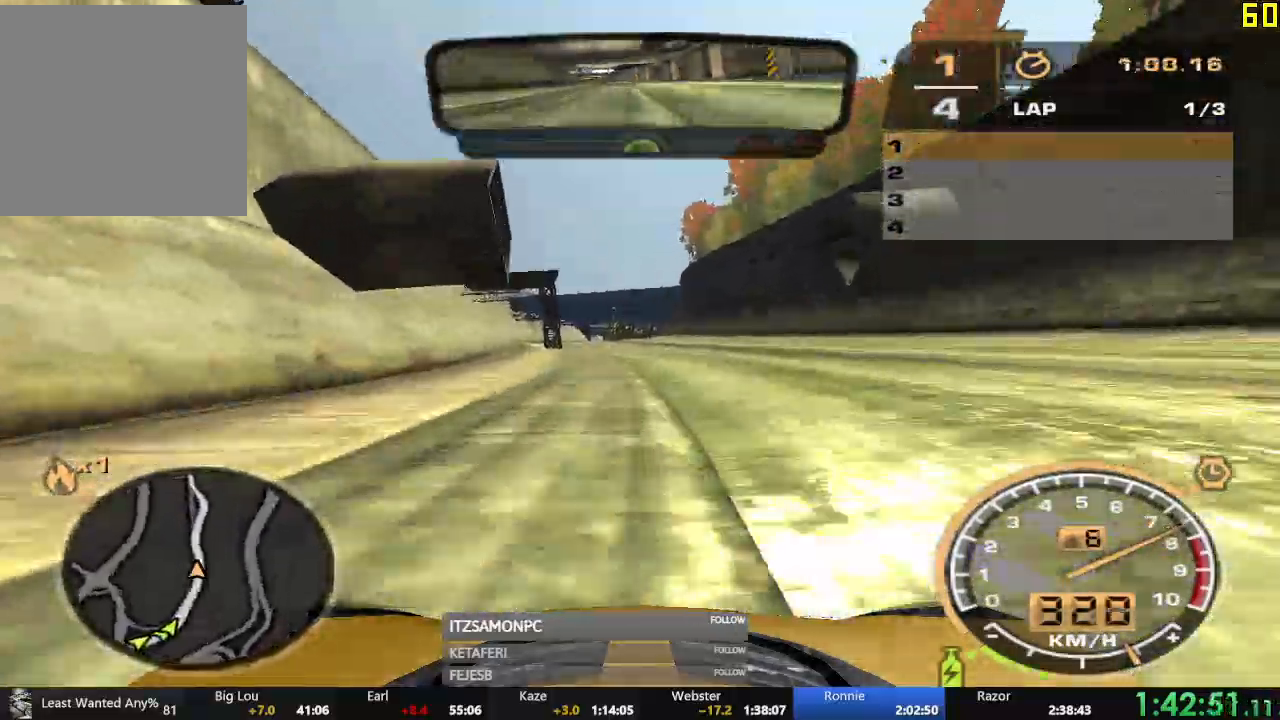
{"buttons": ["R2"], "left_stick": "center", "events": []}
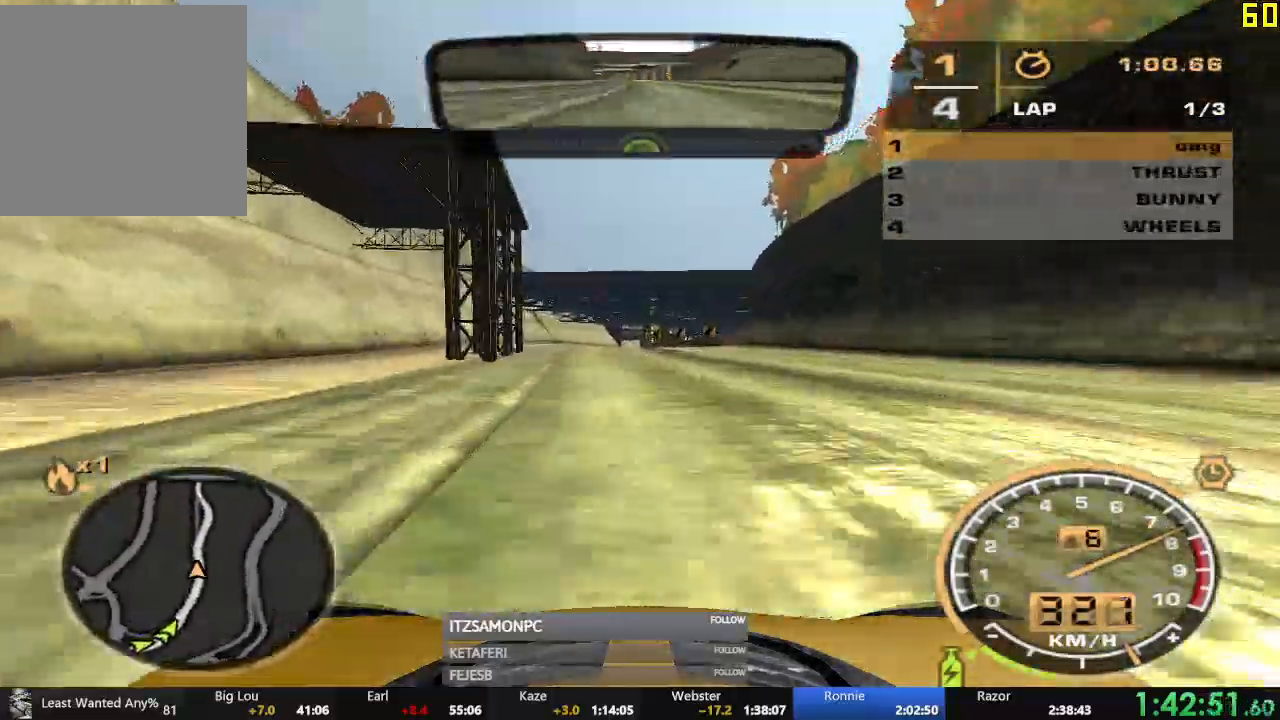
{"buttons": ["R2"], "left_stick": "center", "events": []}
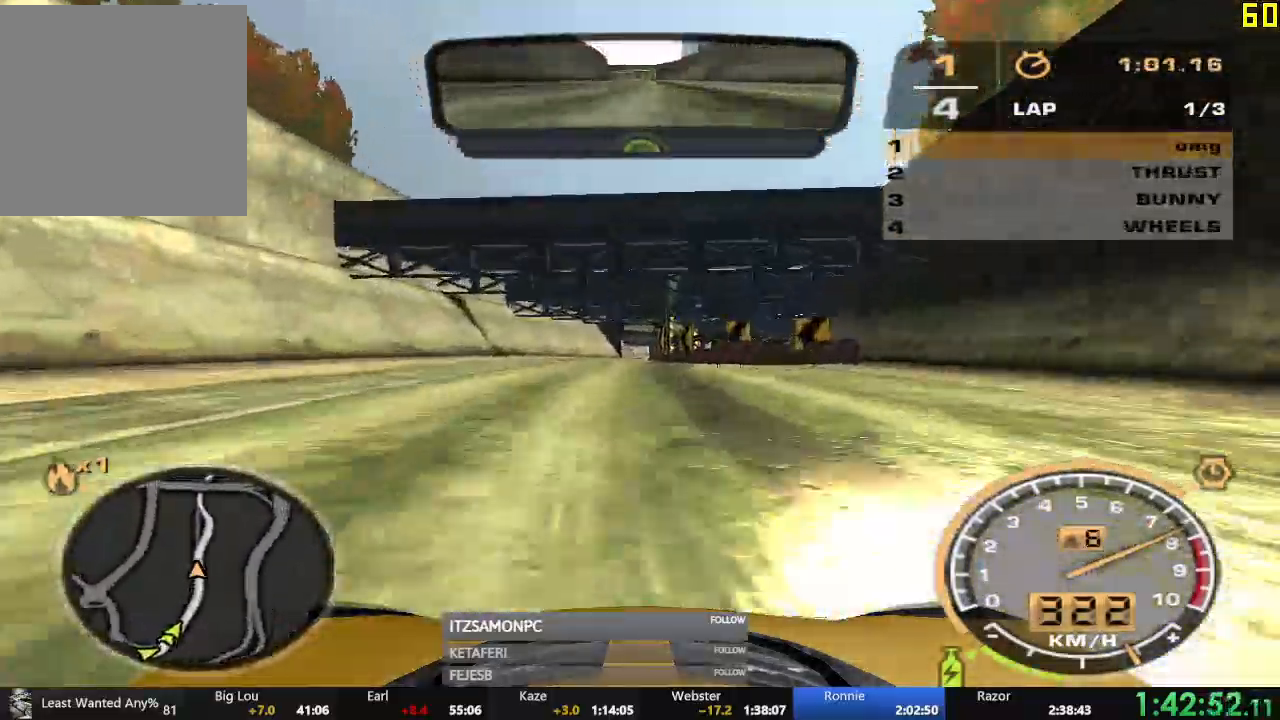
{"buttons": ["R2"], "left_stick": "center", "events": []}
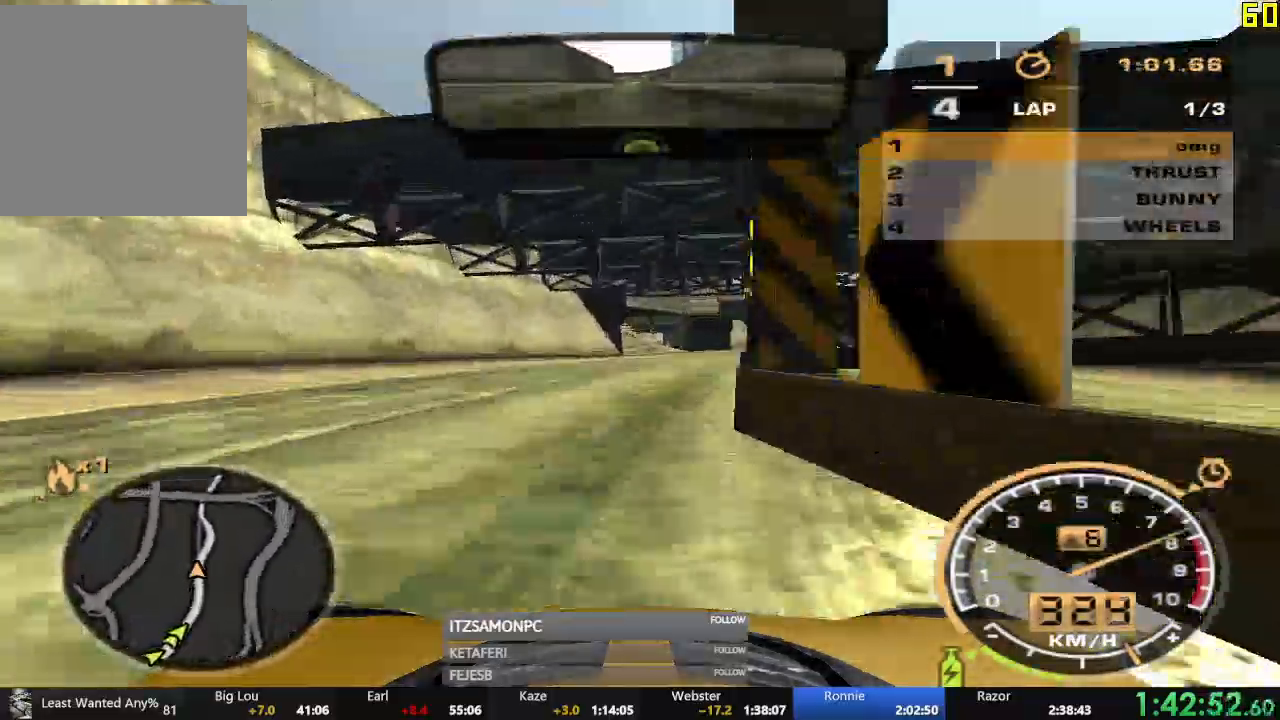
{"buttons": ["R2"], "left_stick": "center", "events": []}
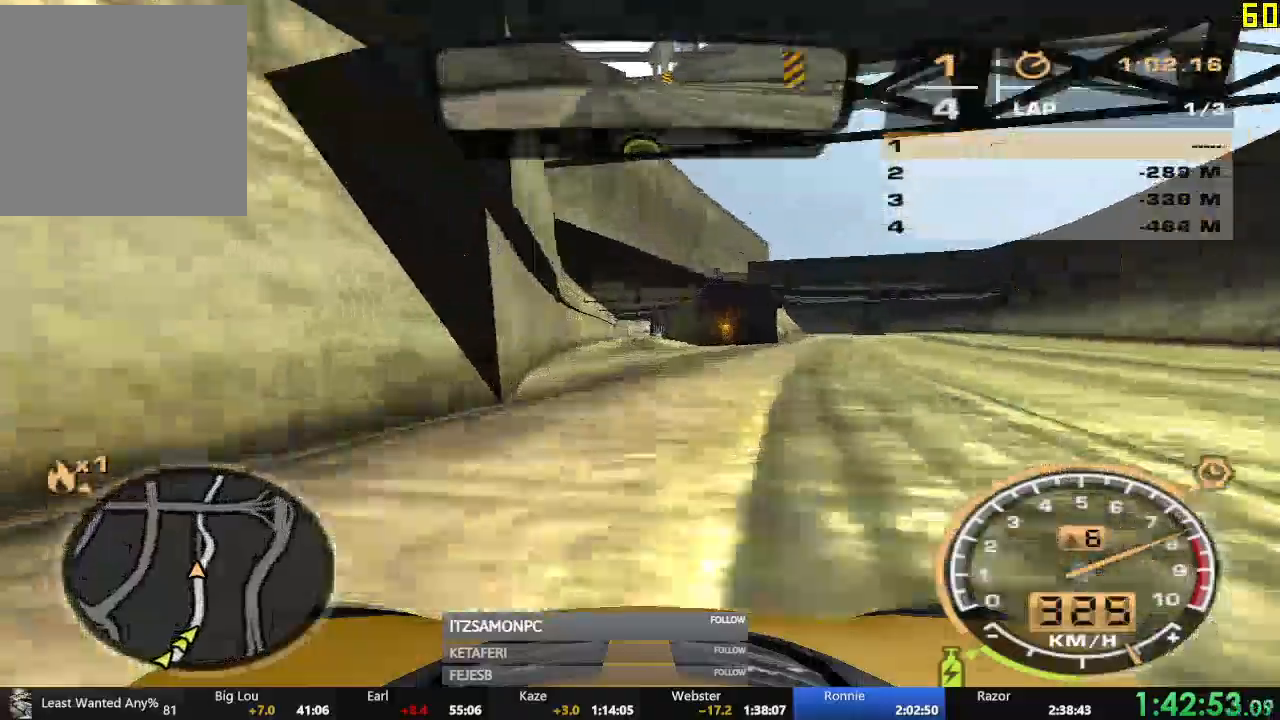
{"buttons": ["R2"], "left_stick": "center", "events": []}
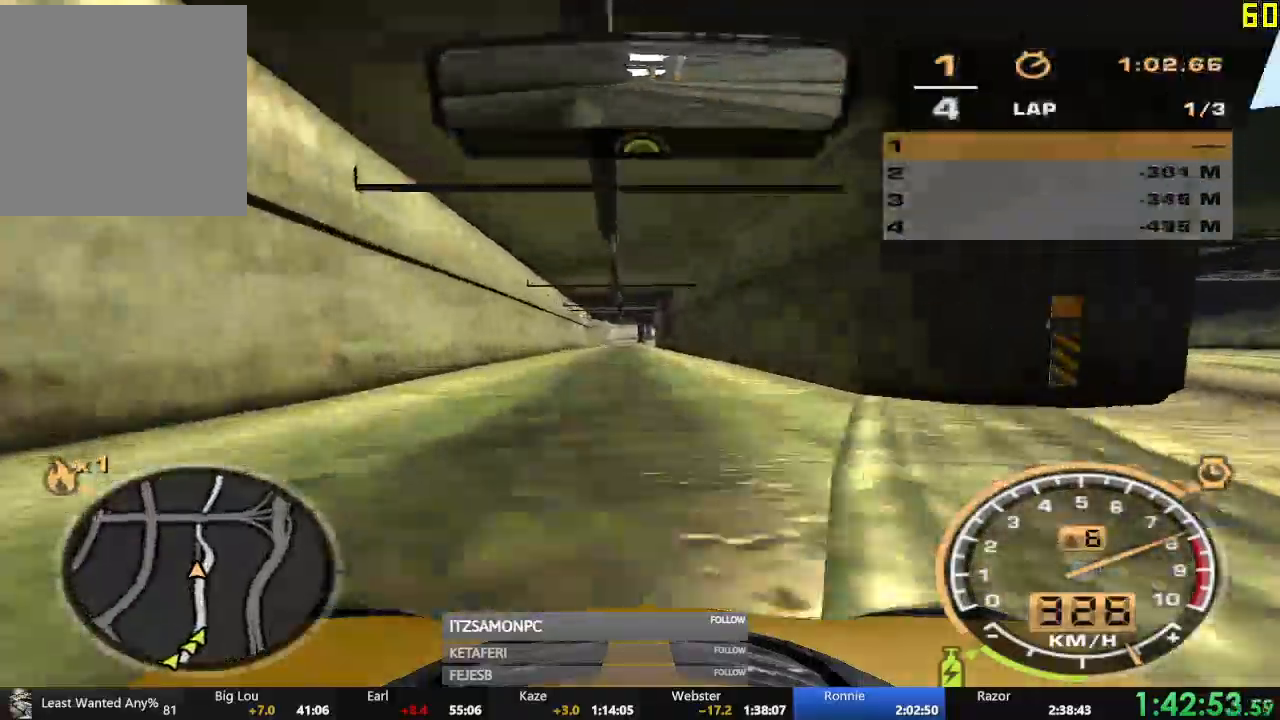
{"buttons": ["R2"], "left_stick": "center", "events": []}
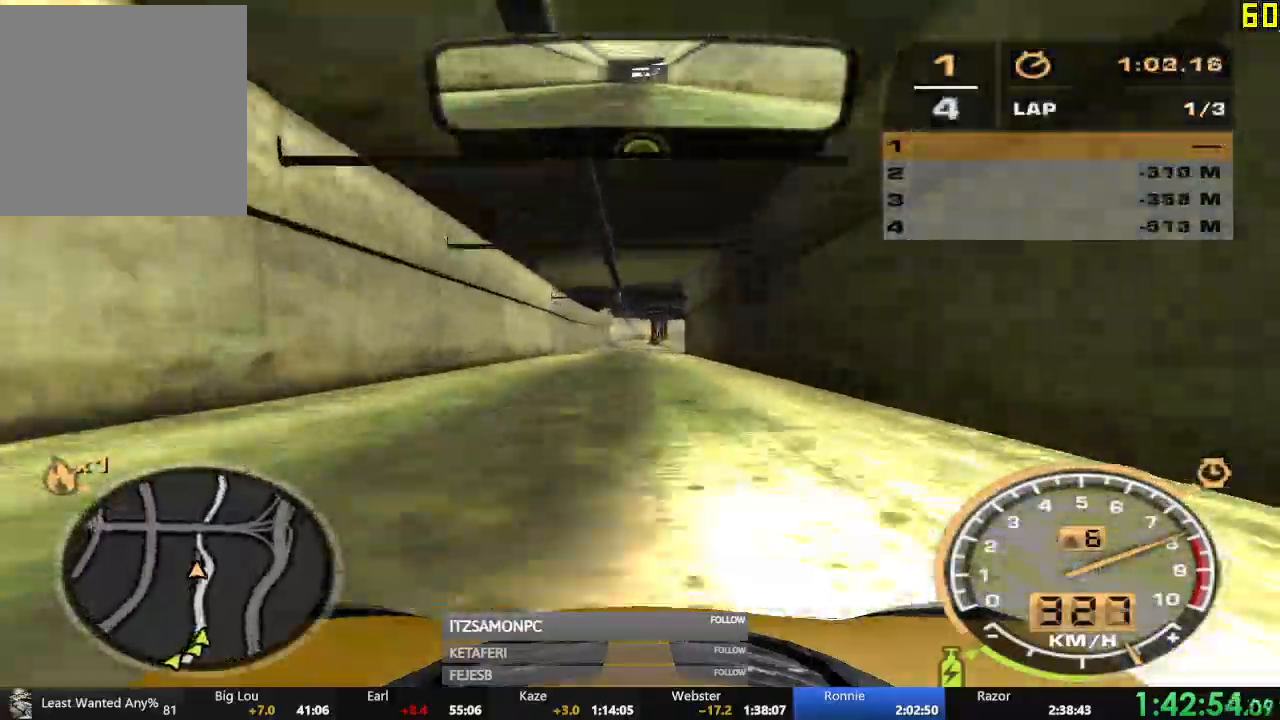
{"buttons": ["R2"], "left_stick": "center", "events": []}
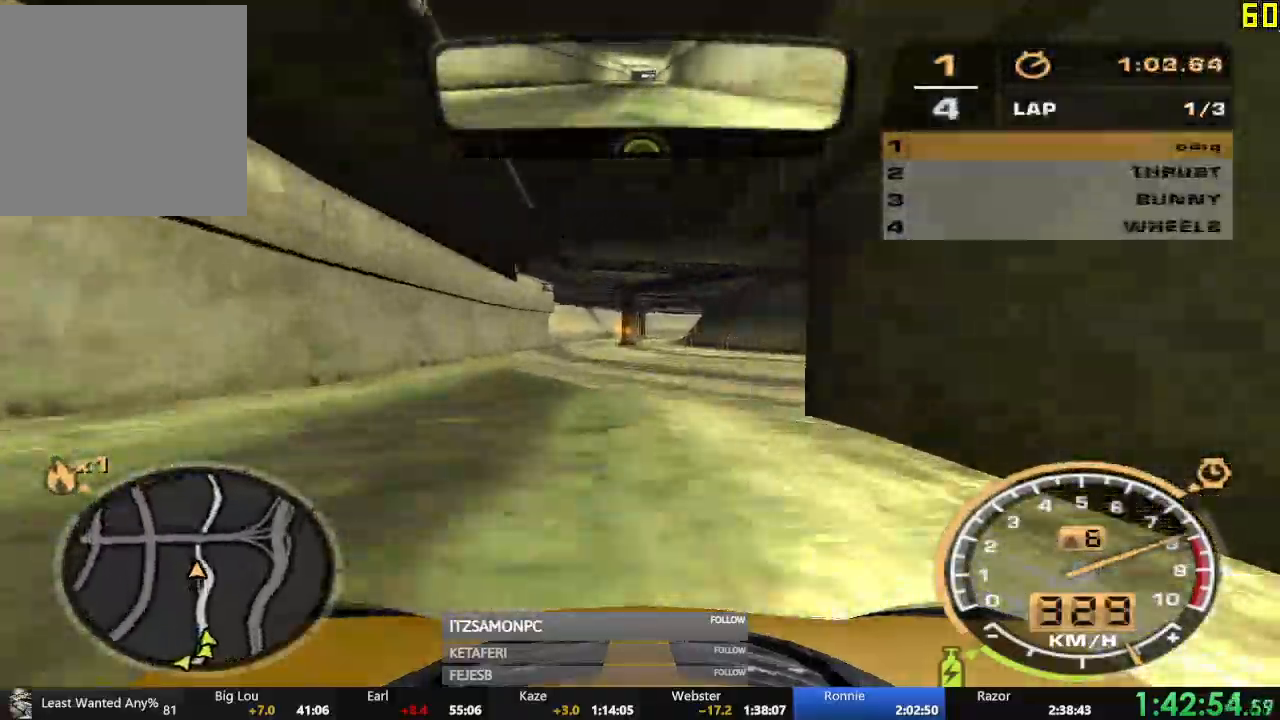
{"buttons": ["R2"], "left_stick": "center", "events": []}
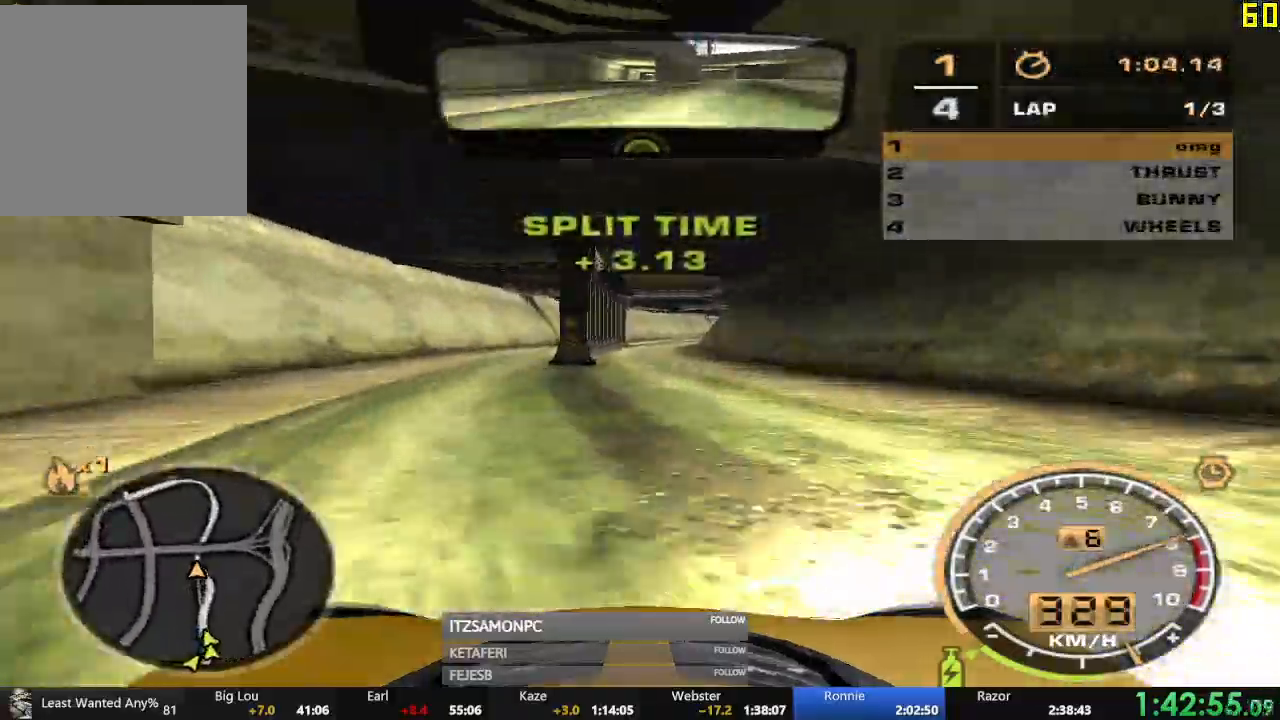
{"buttons": ["R2"], "left_stick": "right", "events": [[283, "left_stick", "right"]]}
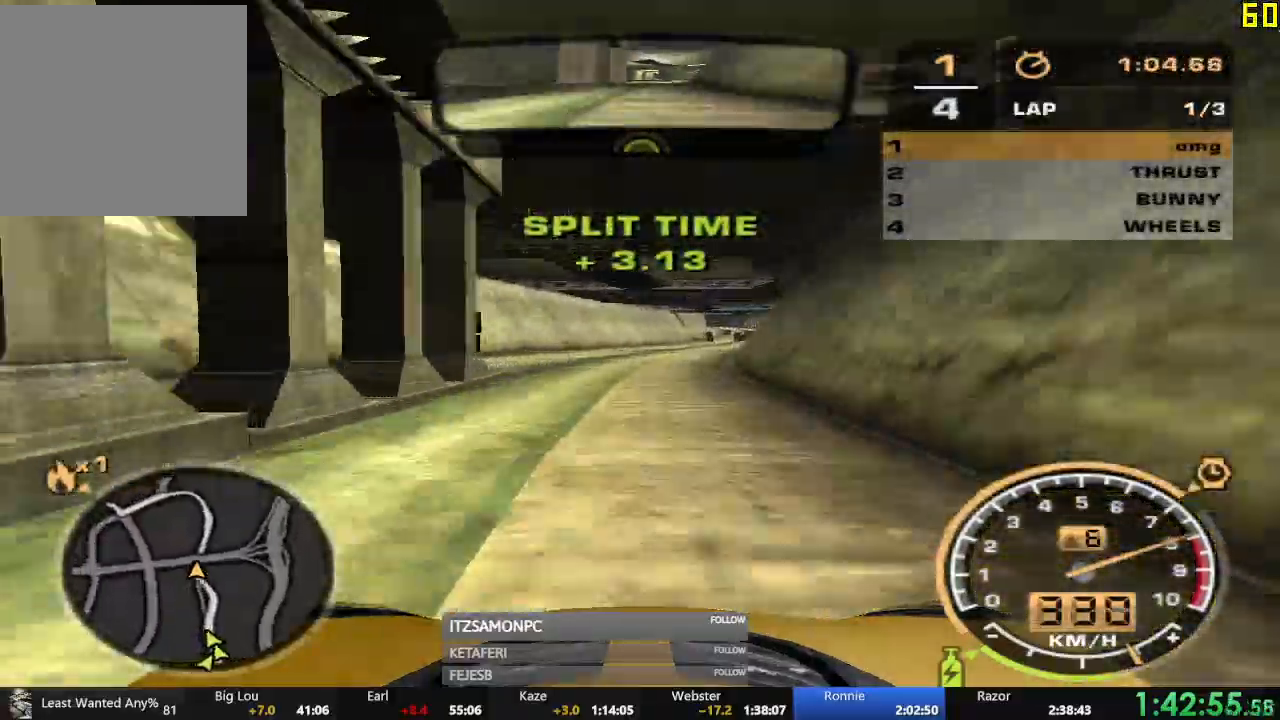
{"buttons": ["R2"], "left_stick": "center", "events": [[167, "left_stick", "center"]]}
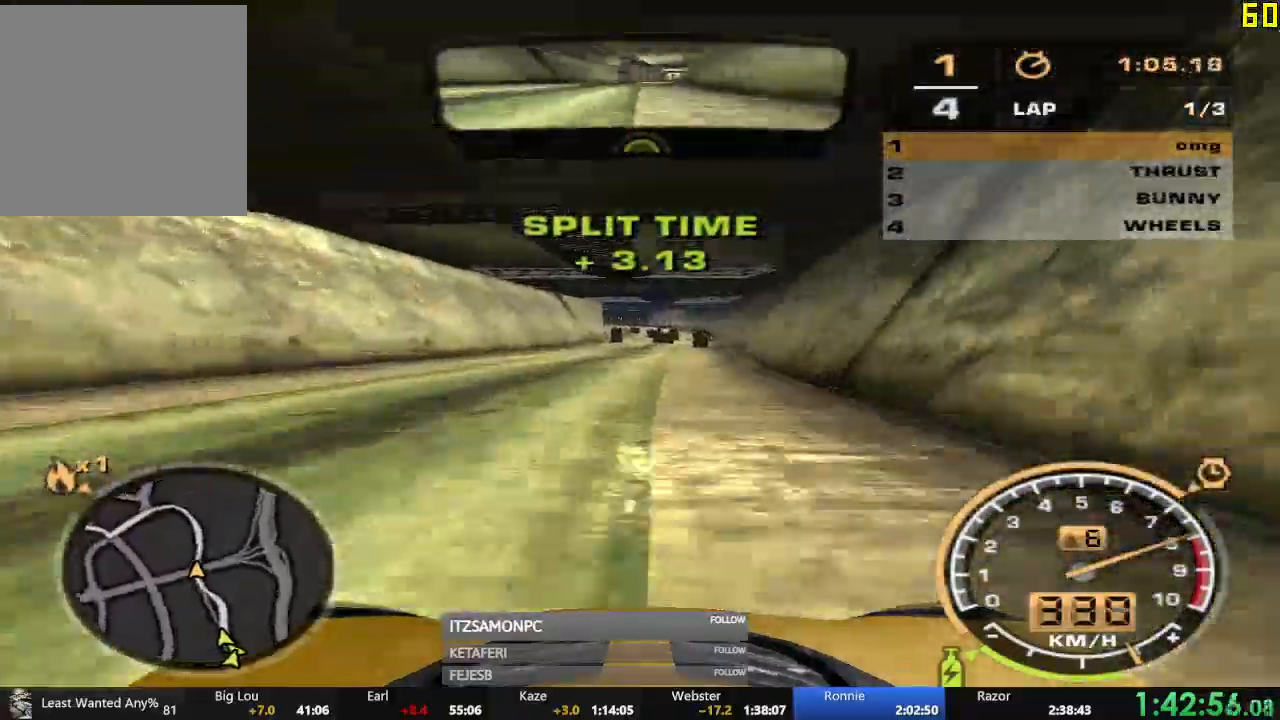
{"buttons": ["R2"], "left_stick": "left", "events": [[450, "left_stick", "left"]]}
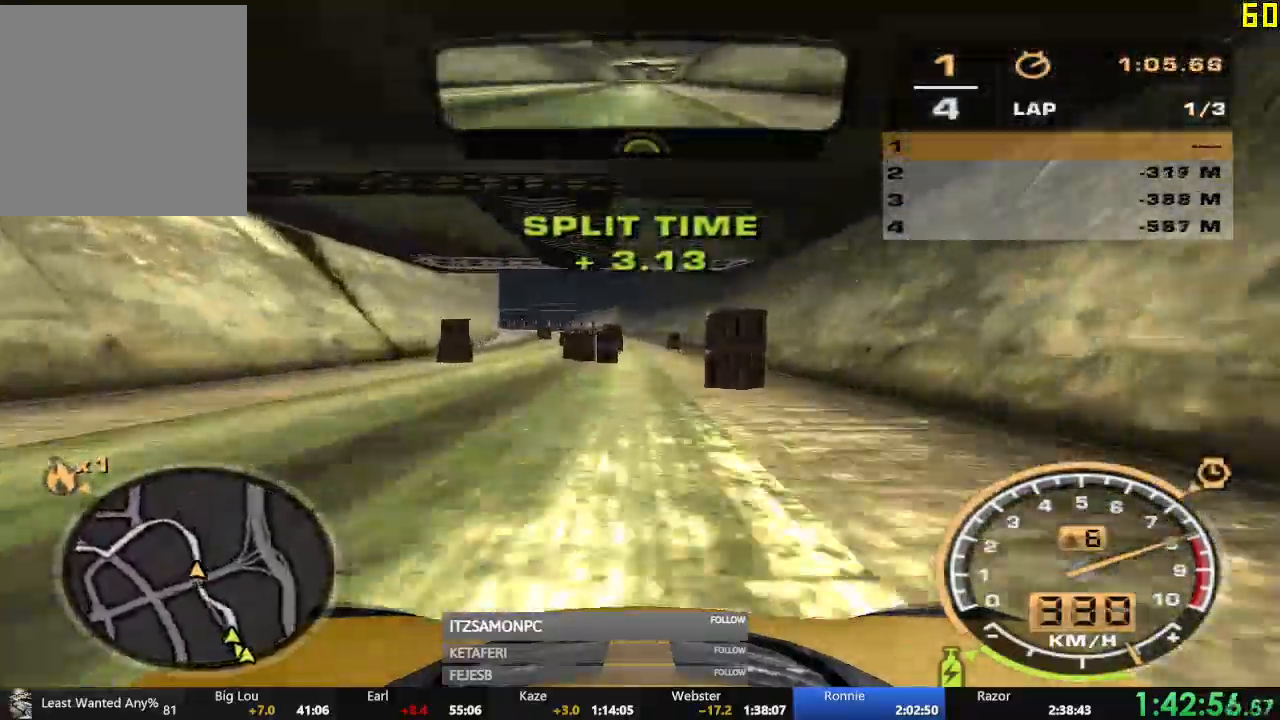
{"buttons": ["R2"], "left_stick": "left", "events": []}
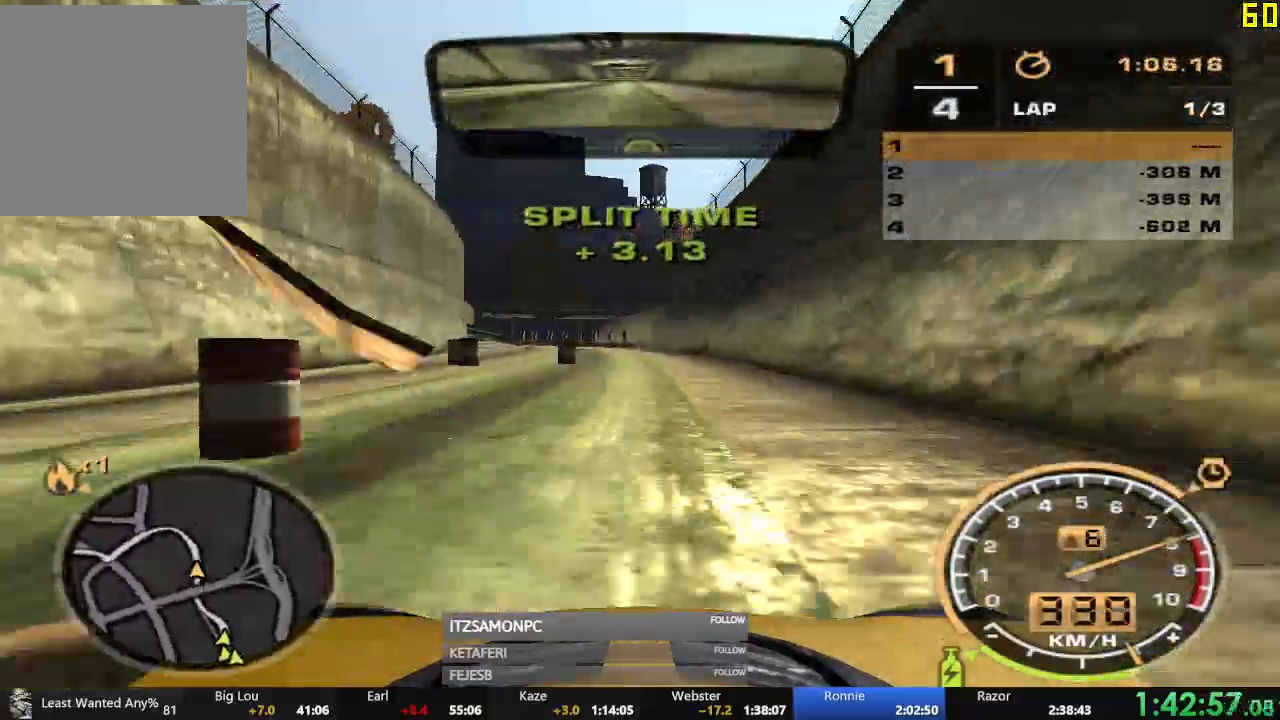
{"buttons": ["R2"], "left_stick": "left", "events": [[16, "left_stick", "center"], [500, "left_stick", "left"]]}
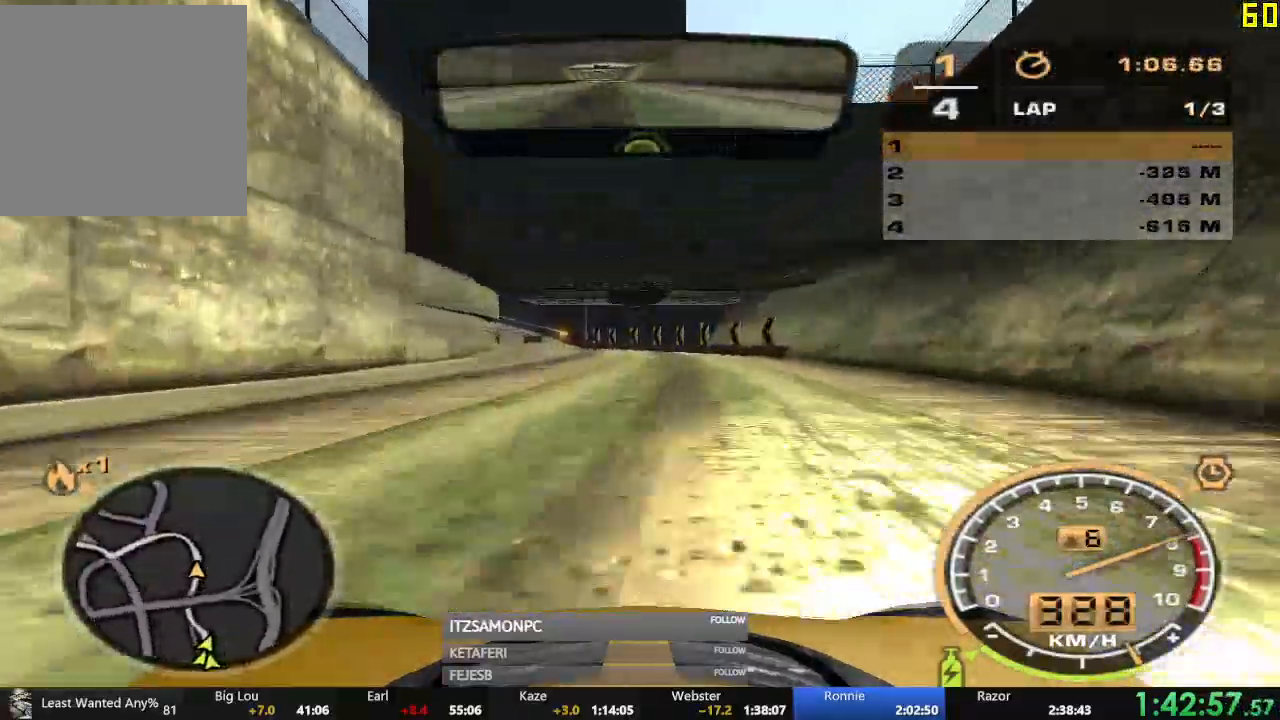
{"buttons": ["R2"], "left_stick": "left", "events": [[150, "left_stick", "center"], [501, "left_stick", "left"]]}